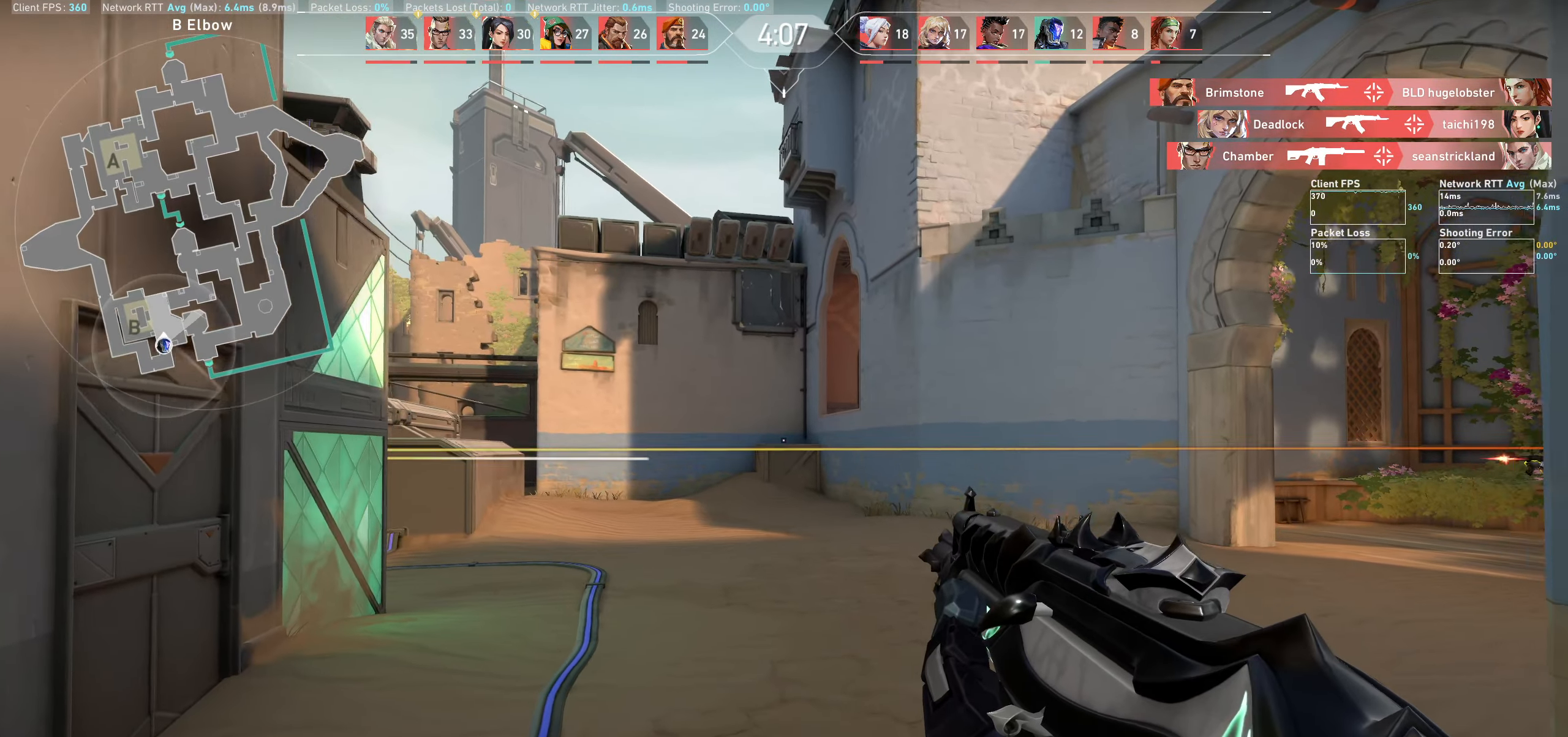
Gameplay with keyboard and mouse; each line is a JSON object with the keys and mouse buttons held at the frame after it. "events" lists presses ("down") and releases ("up") of "a", "ctrl", "d", "e", "q", "s", "shift", "space", "w", "mouse_left", "mouse_wheel" and "mouse_right" between this image and that frame as [ms after this image, input, new state], when the widget could be followed in between. "mouse_left", "mouse_wheel", "mouse_right" = the "left", "wheel", "right" buttons of the "mouse" list. No other keys are recorded. "wheel" means that the mouse wheel is clicked or scrolled. Not read: mouse_move.
{"keys": ["a"], "mouse": [], "events": [[83, "w", "up"], [383, "a", "down"]]}
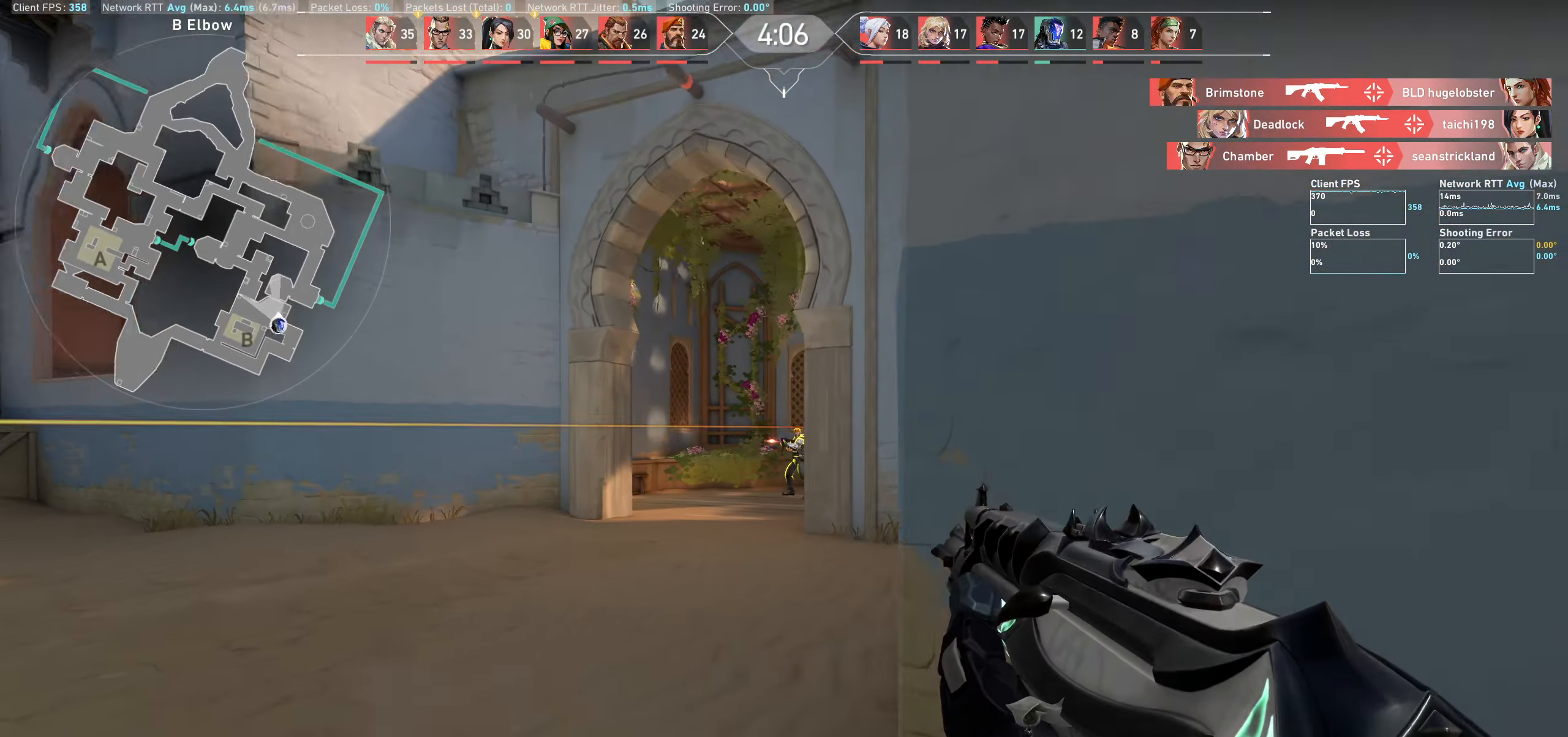
{"keys": [], "mouse": [], "events": [[350, "a", "up"]]}
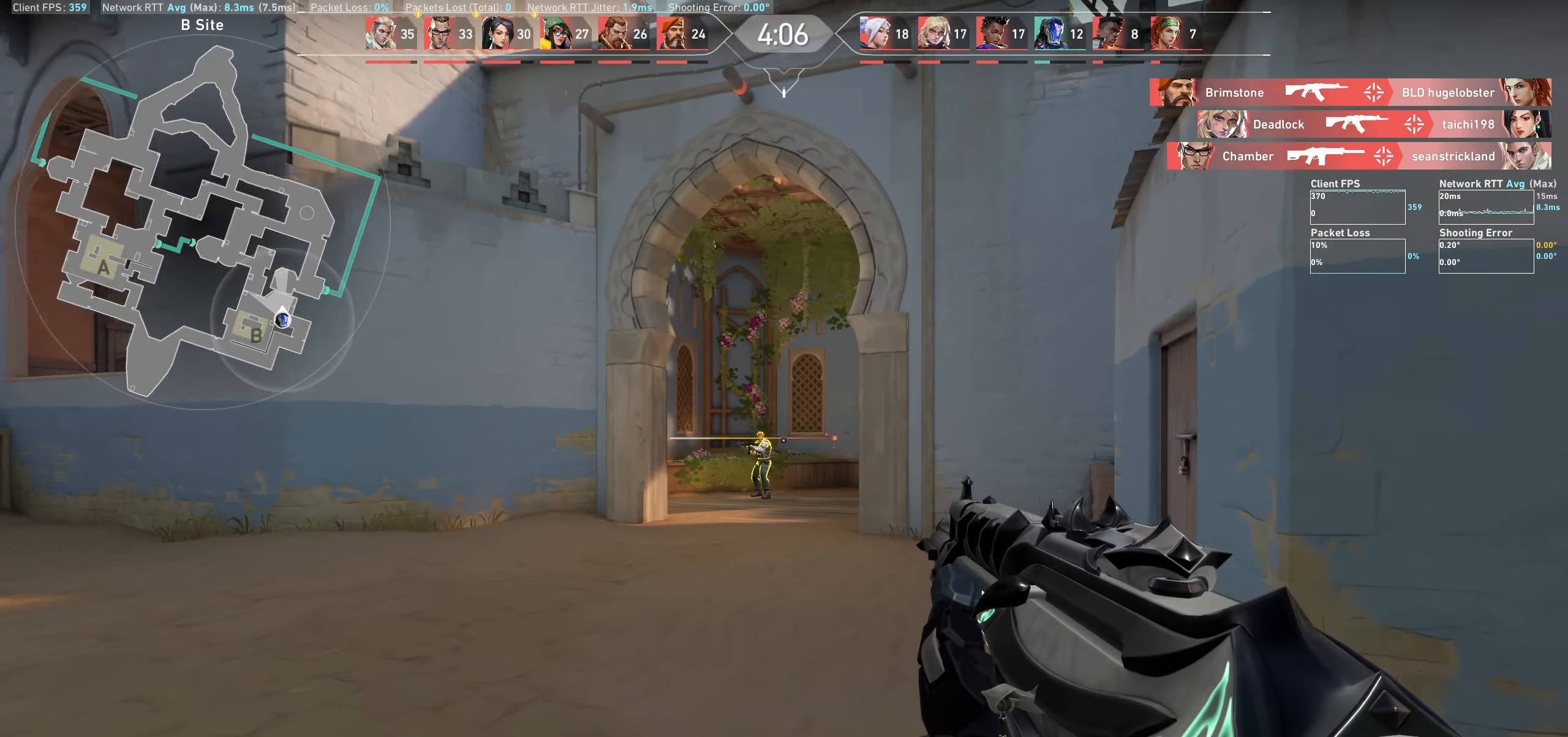
{"keys": [], "mouse": [], "events": [[167, "mouse_left", "down"], [183, "d", "down"], [367, "d", "up"], [367, "mouse_left", "up"]]}
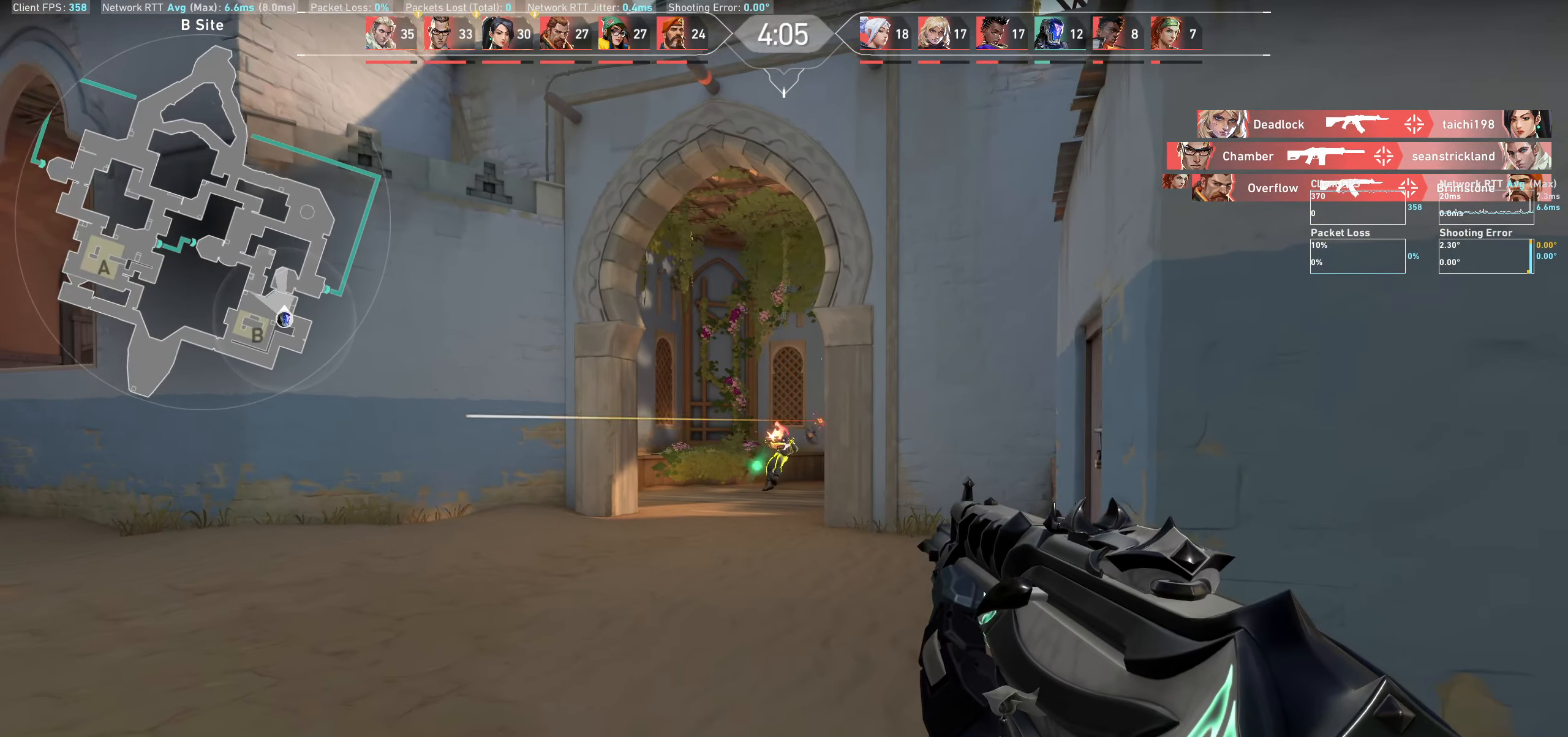
{"keys": ["d"], "mouse": [], "events": [[83, "mouse_left", "down"], [267, "mouse_left", "up"], [333, "d", "down"]]}
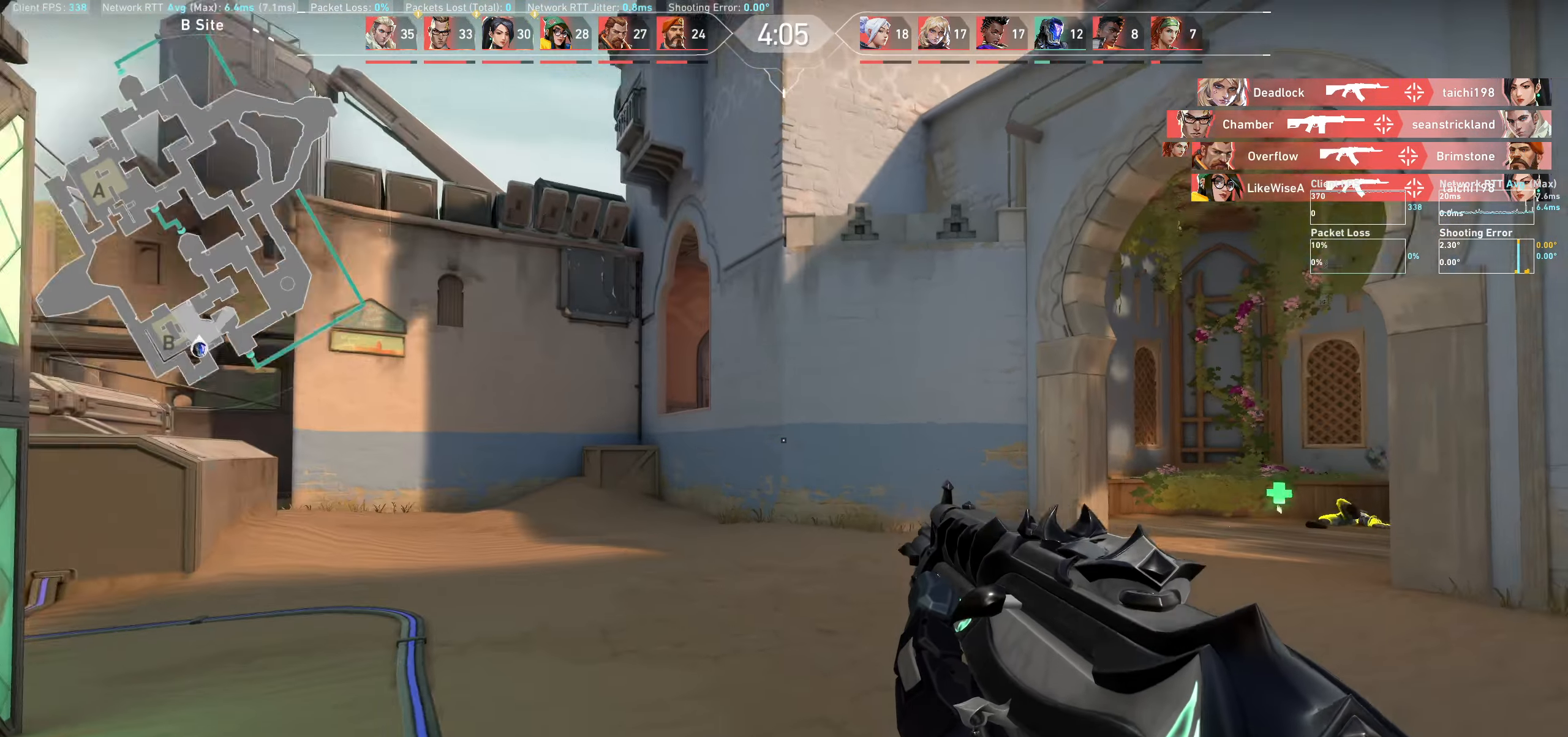
{"keys": ["d"], "mouse": [], "events": [[167, "w", "down"], [483, "w", "up"]]}
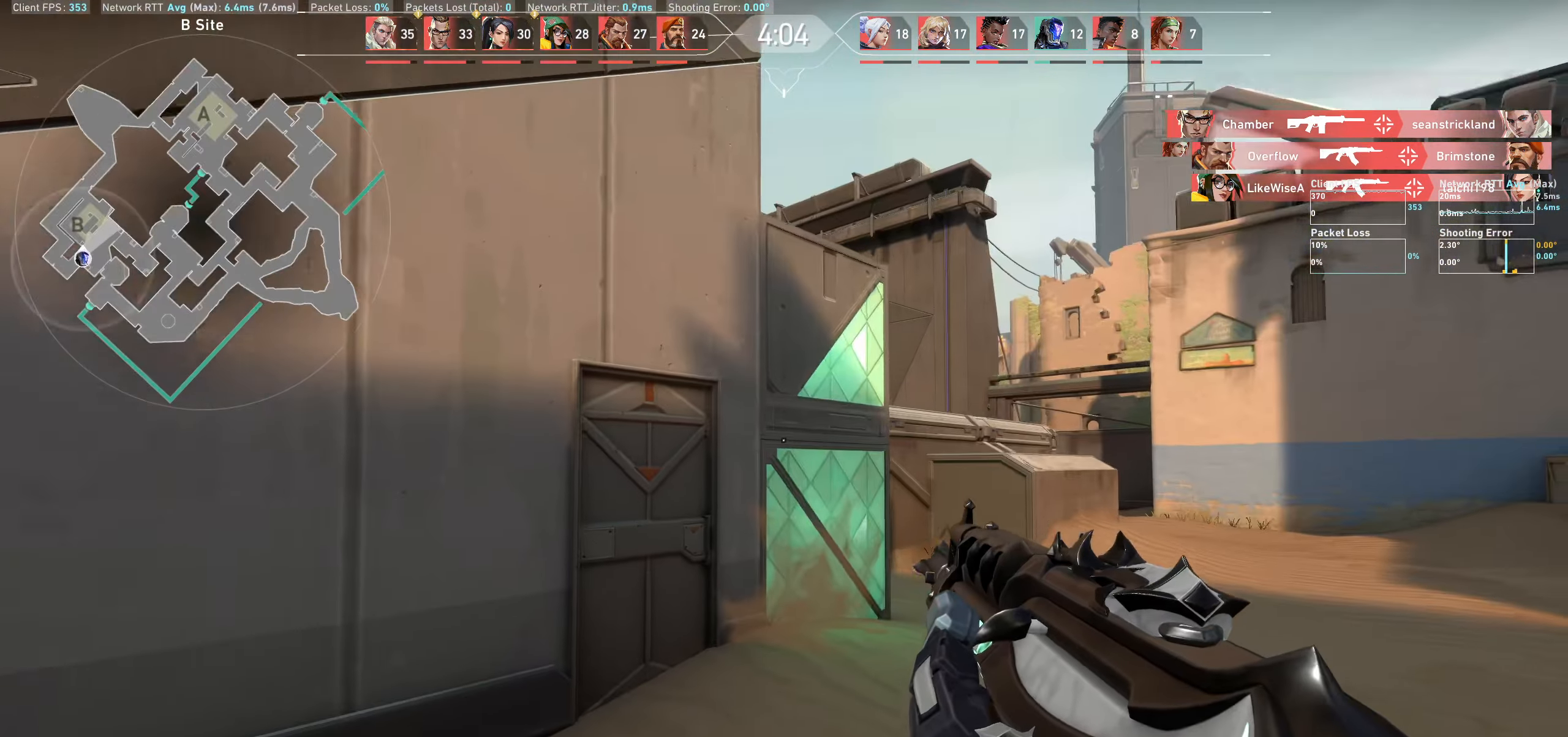
{"keys": [], "mouse": [], "events": [[500, "d", "up"]]}
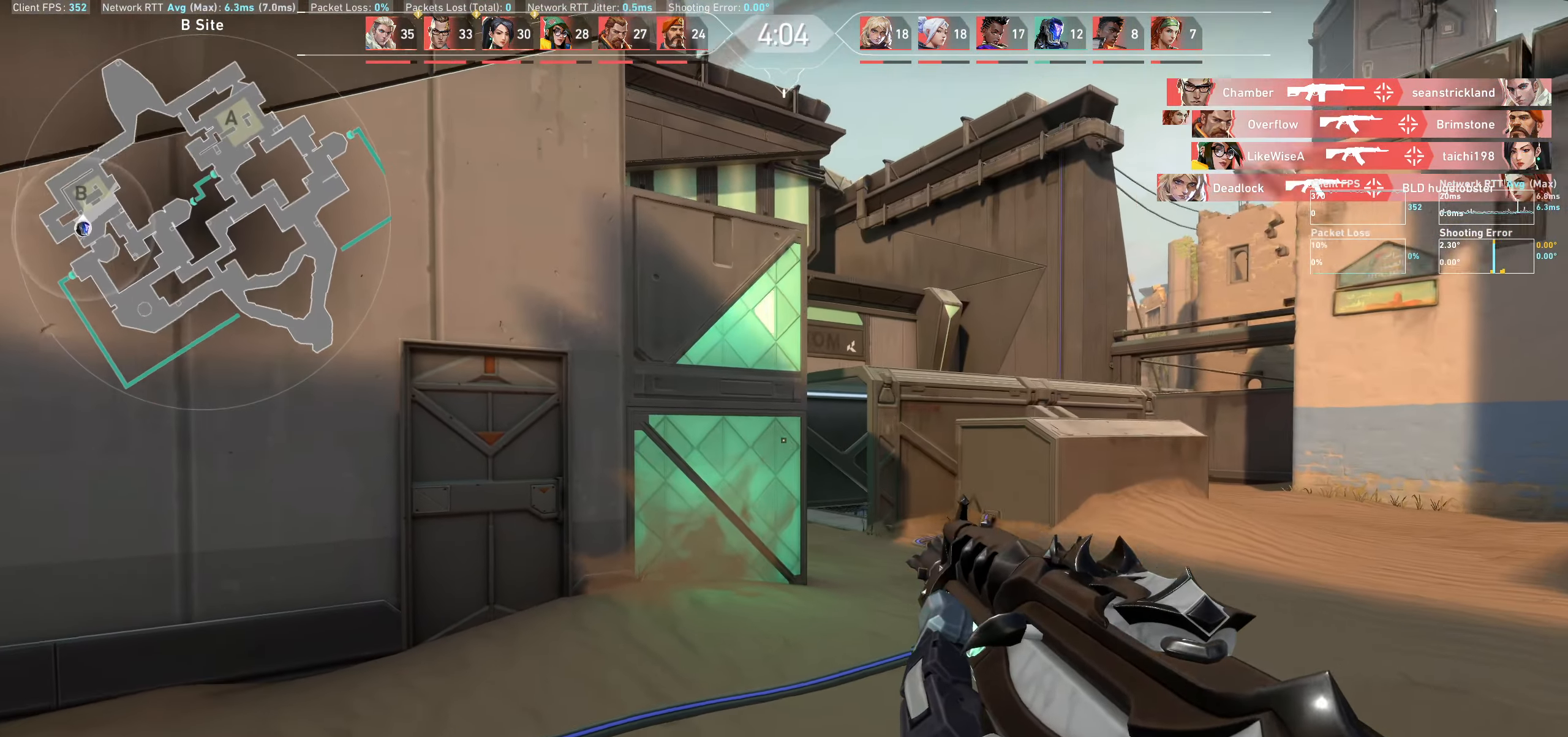
{"keys": ["a"], "mouse": ["left"], "events": [[183, "mouse_left", "down"], [383, "mouse_left", "up"], [467, "a", "down"], [483, "mouse_left", "down"]]}
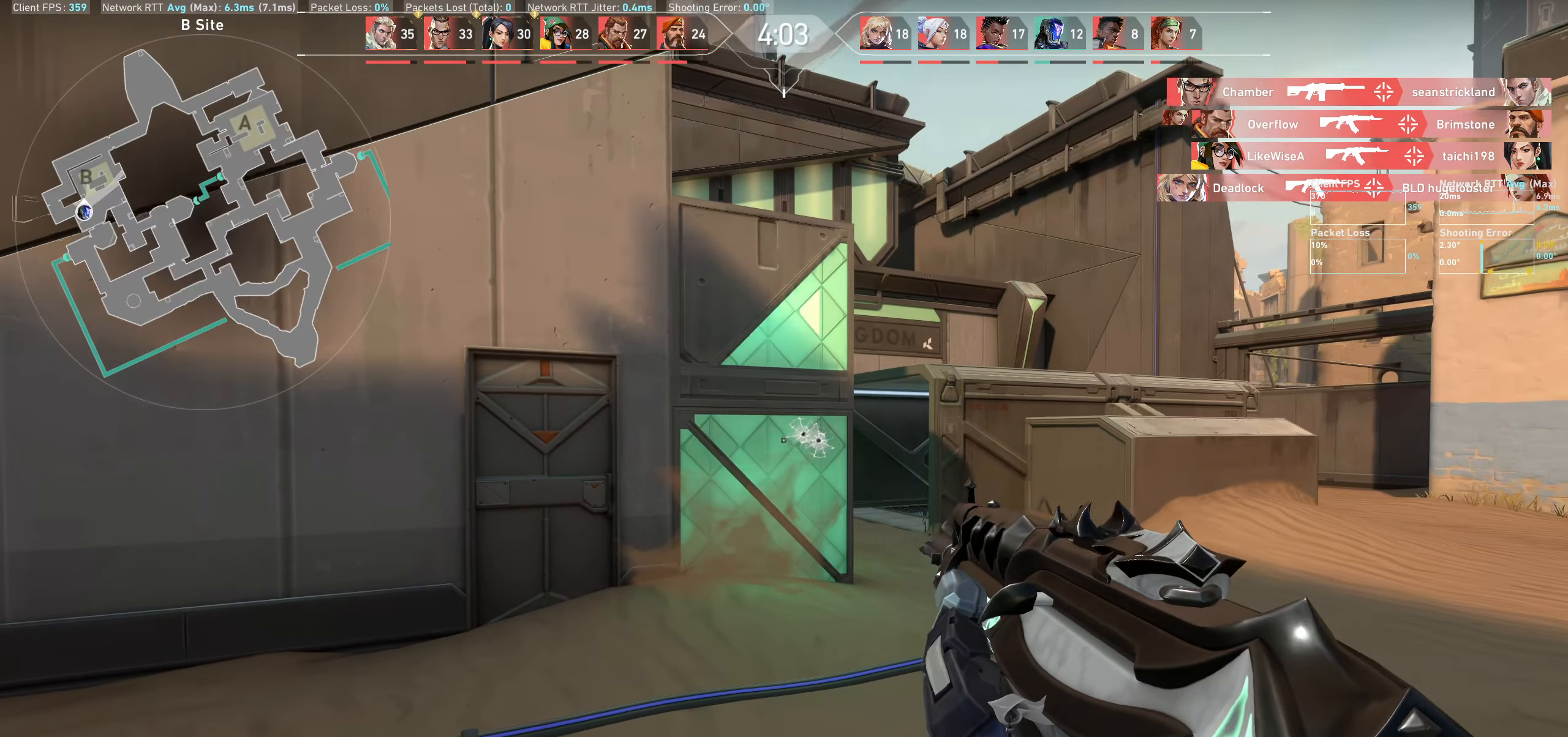
{"keys": ["a"], "mouse": [], "events": [[150, "mouse_left", "up"]]}
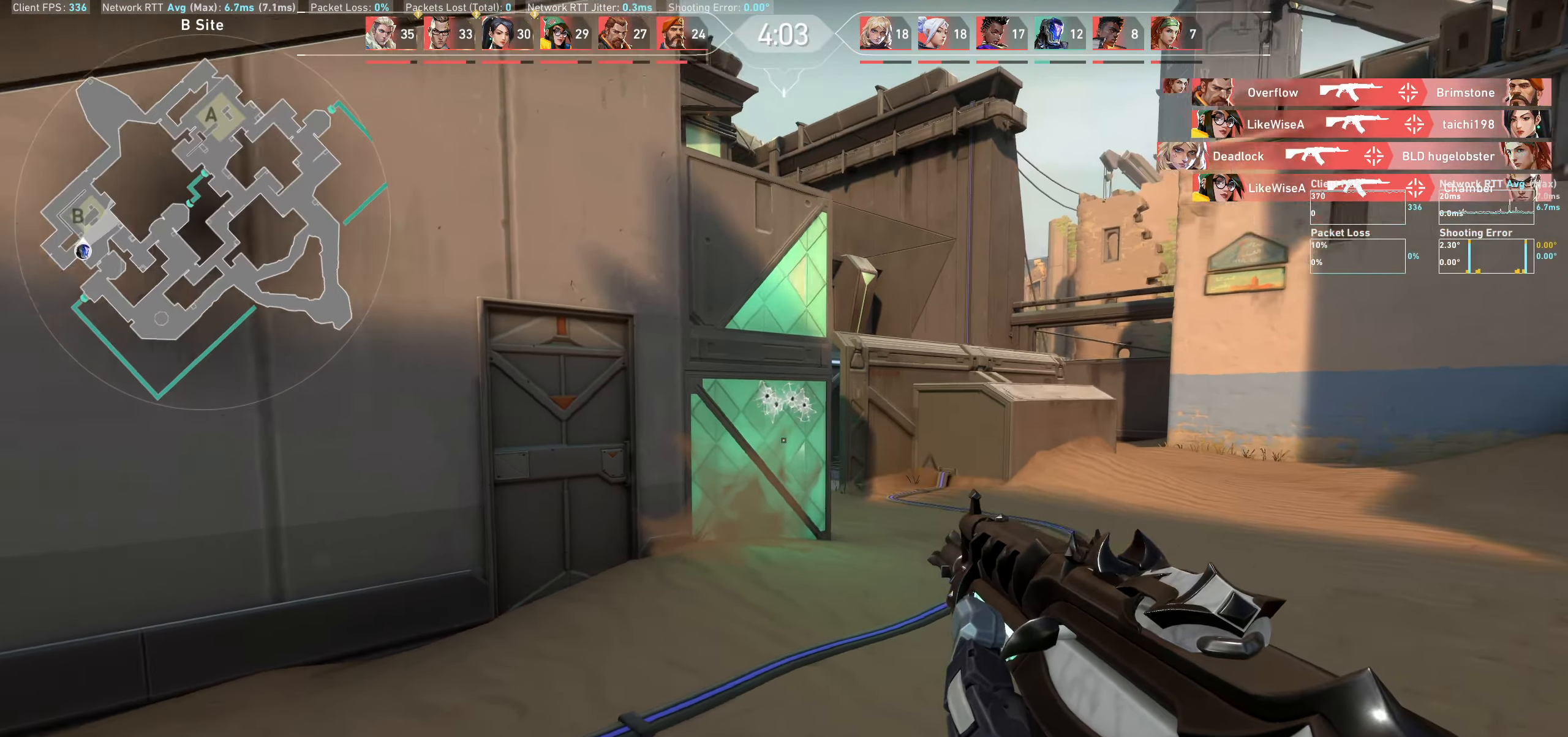
{"keys": ["a"], "mouse": [], "events": []}
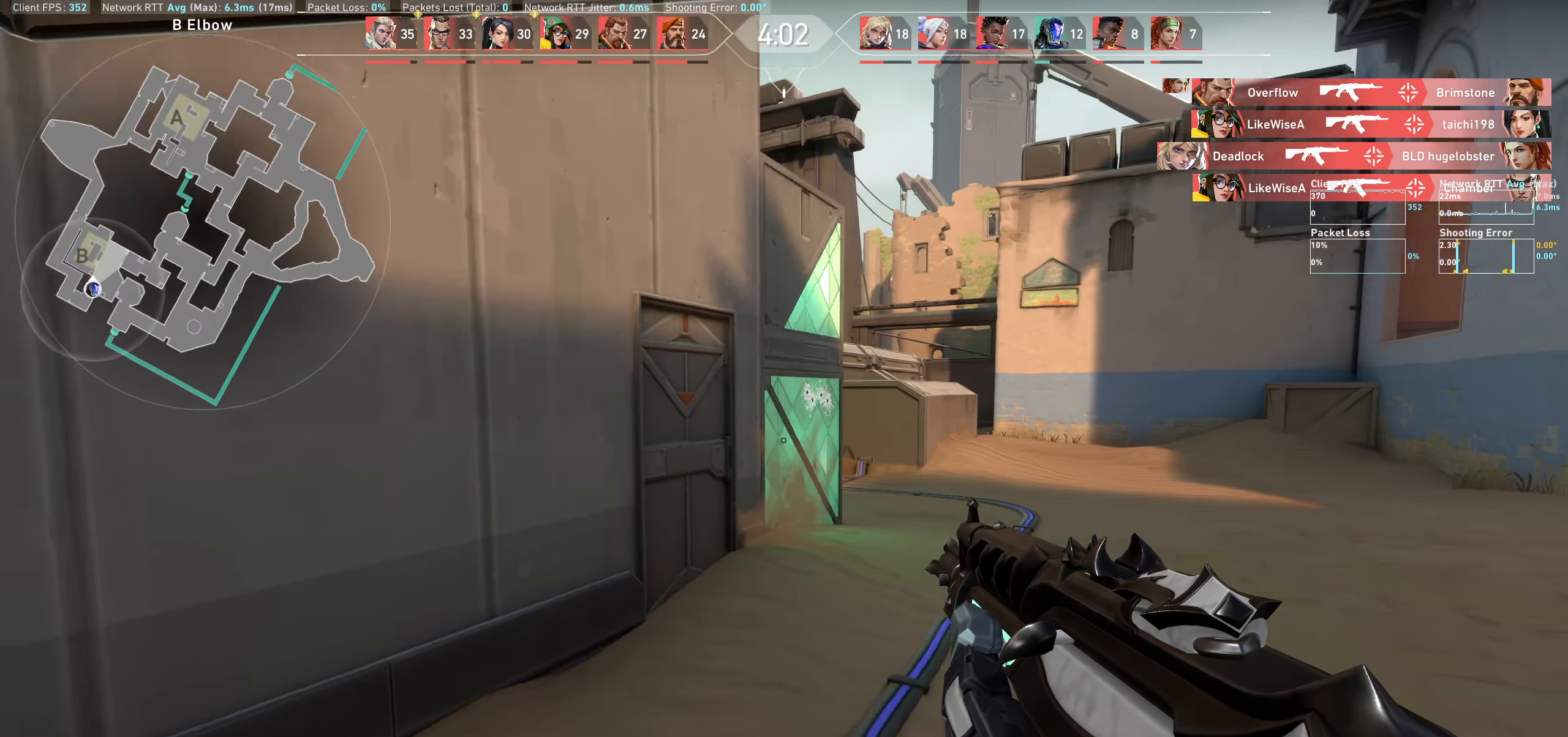
{"keys": [], "mouse": [], "events": [[450, "a", "up"]]}
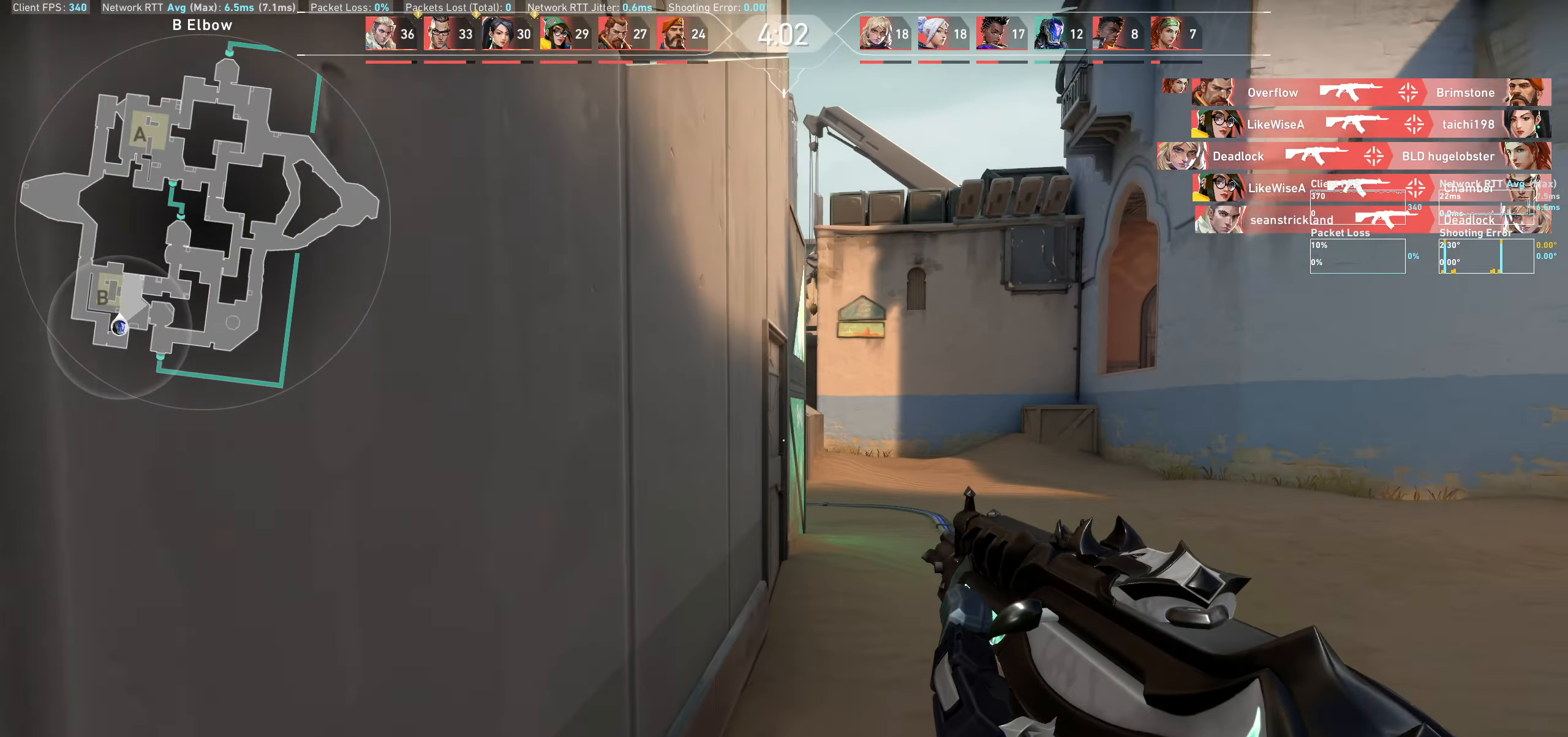
{"keys": [], "mouse": [], "events": [[350, "mouse_left", "down"], [483, "mouse_left", "up"]]}
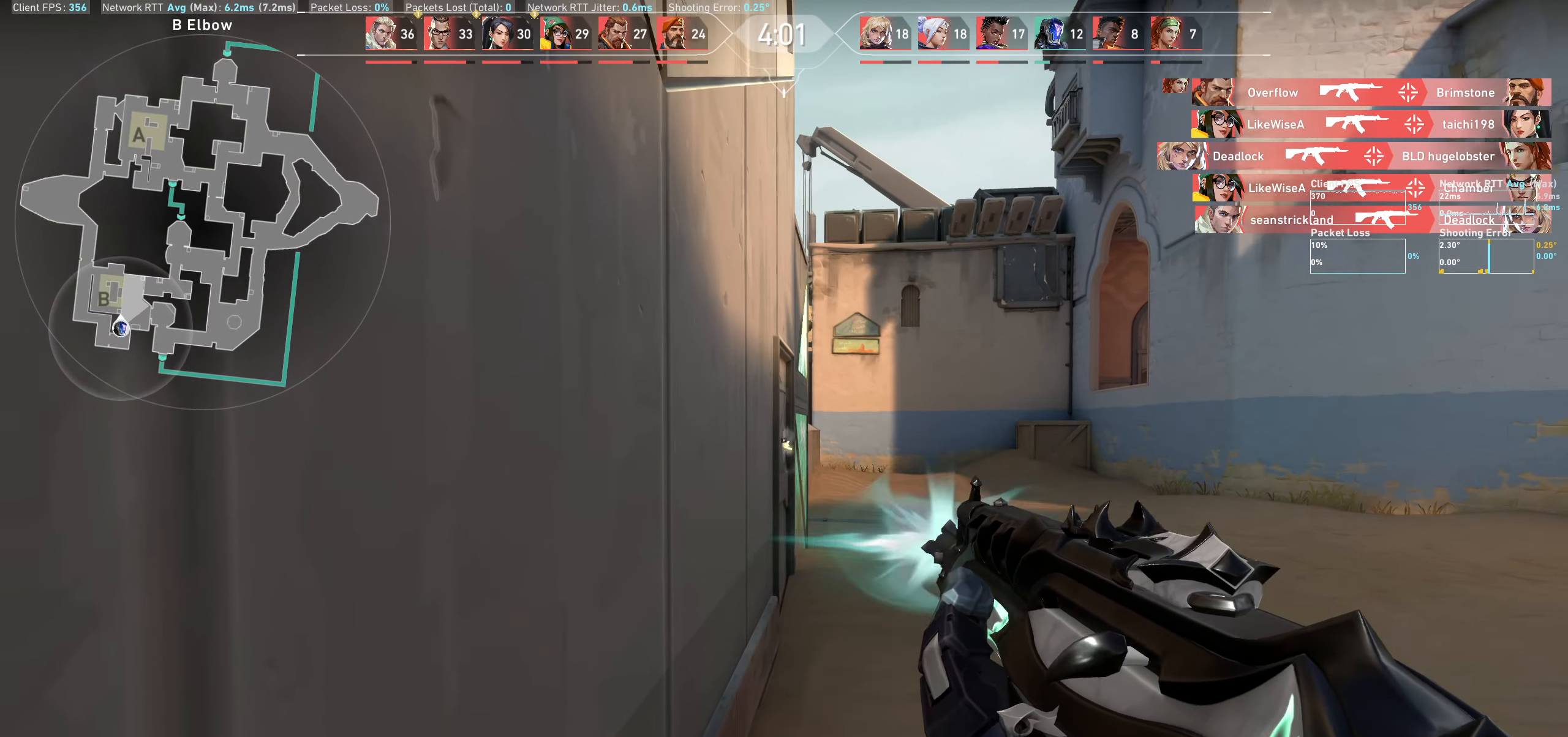
{"keys": ["d"], "mouse": [], "events": [[166, "d", "down"]]}
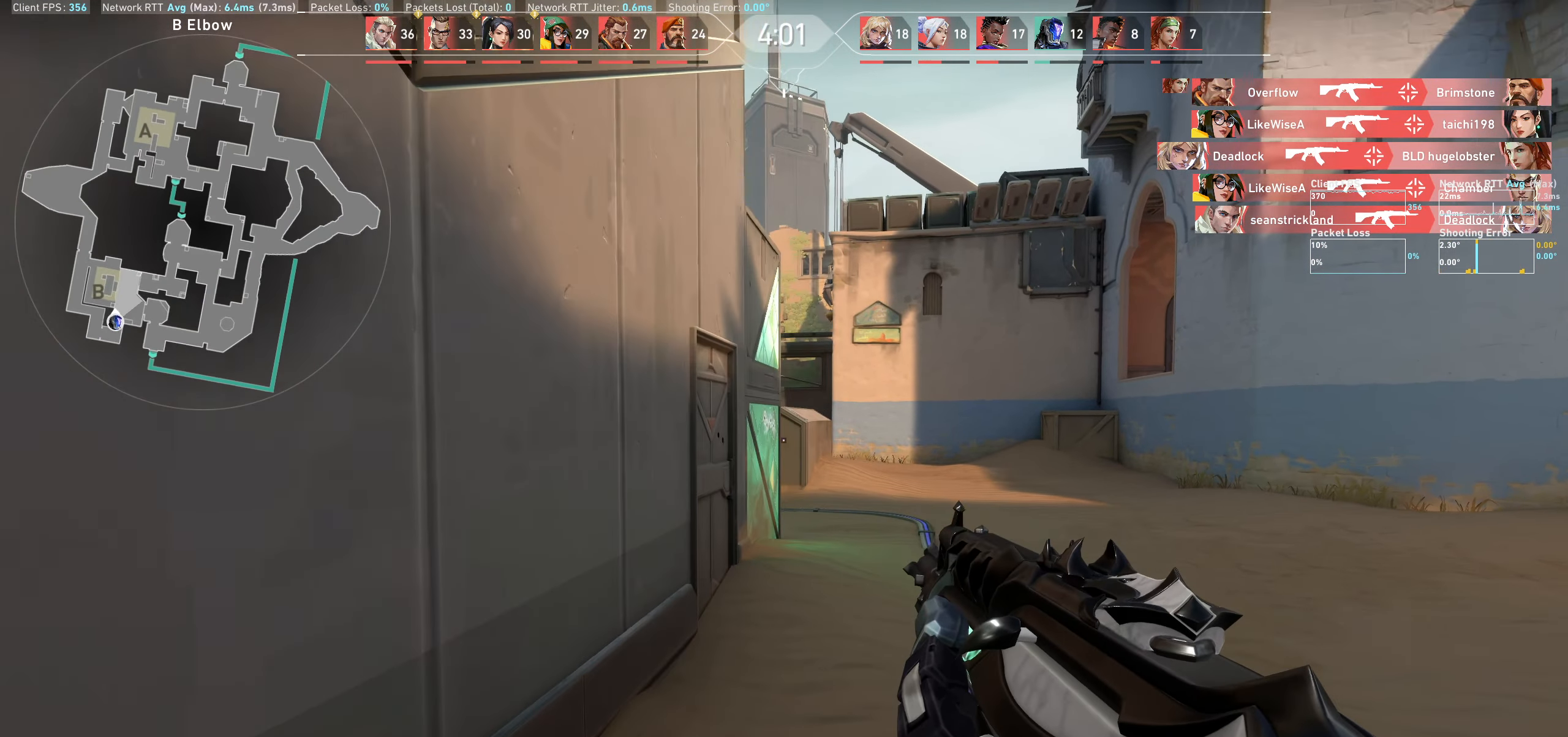
{"keys": [], "mouse": [], "events": [[16, "d", "up"], [350, "mouse_left", "down"], [483, "mouse_left", "up"]]}
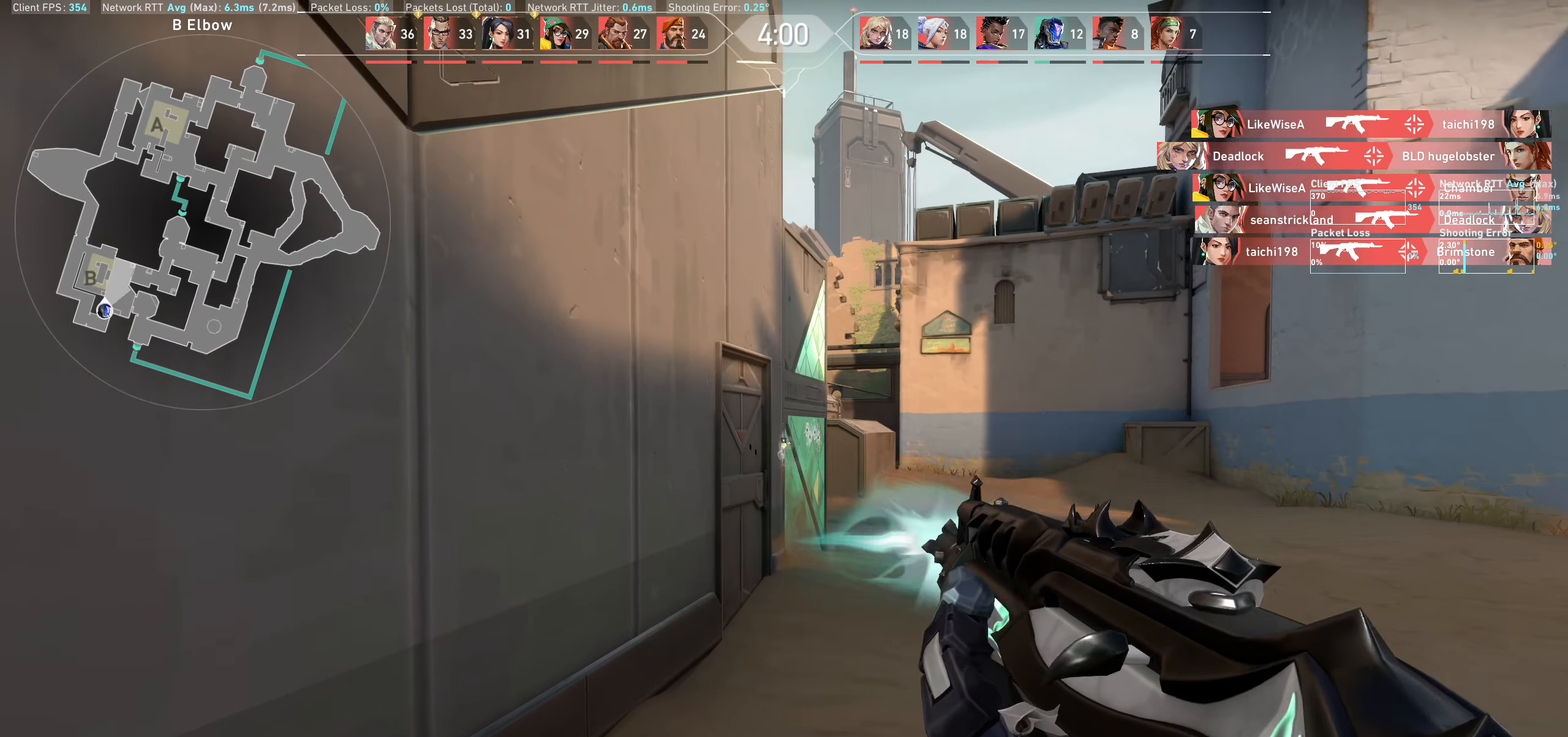
{"keys": [], "mouse": [], "events": [[316, "mouse_left", "down"], [450, "mouse_left", "up"]]}
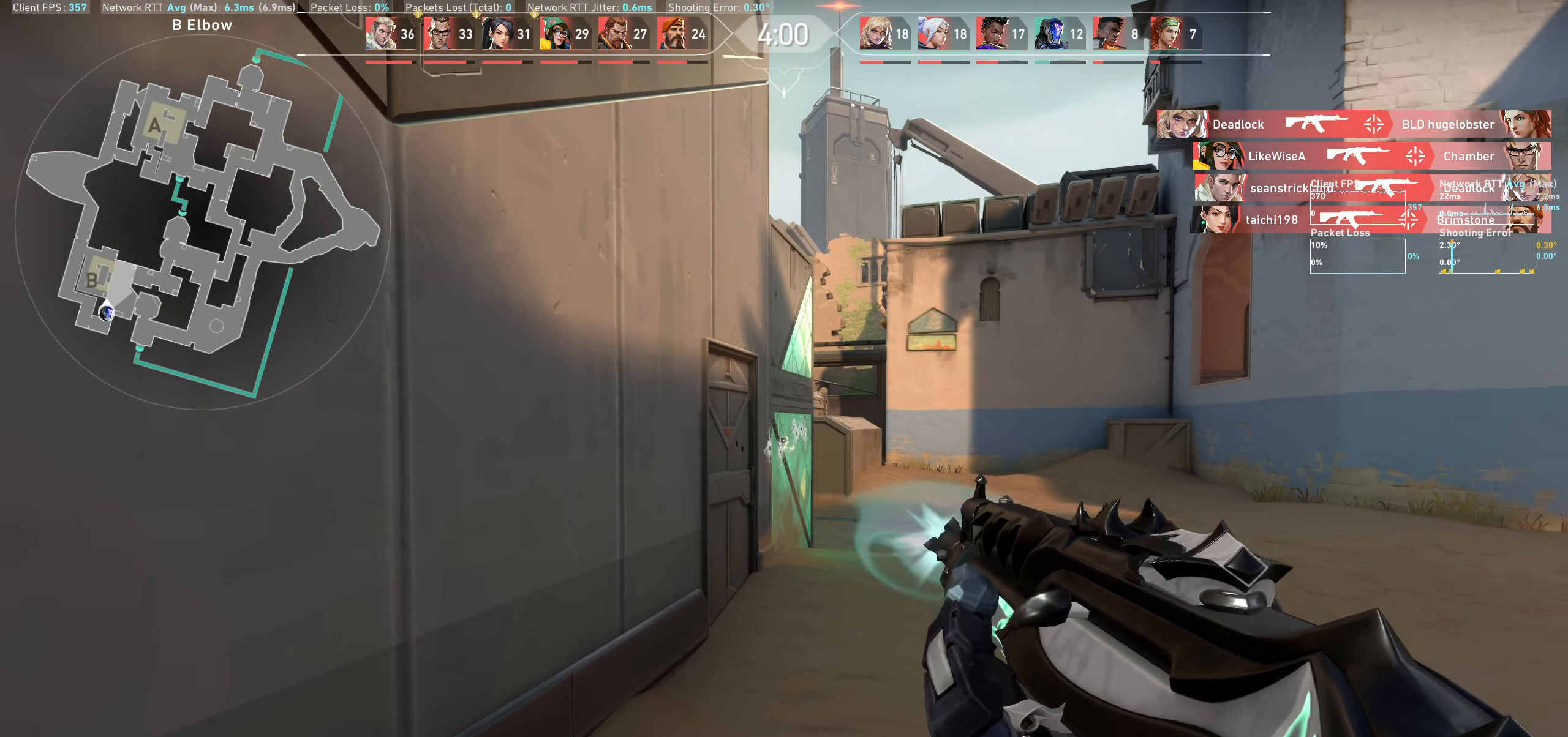
{"keys": ["a"], "mouse": [], "events": [[300, "a", "down"]]}
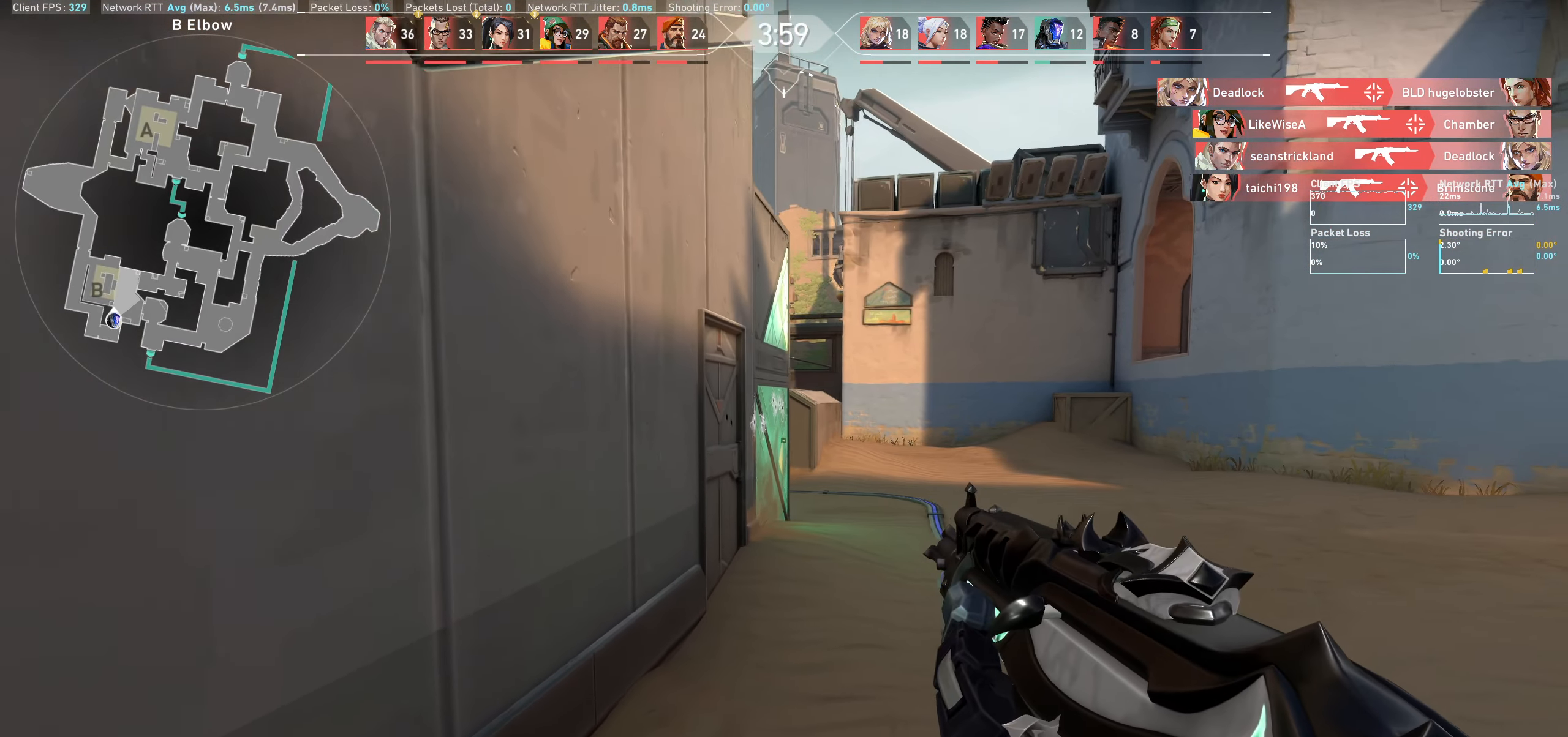
{"keys": ["s"], "mouse": [], "events": [[33, "a", "up"], [233, "s", "down"]]}
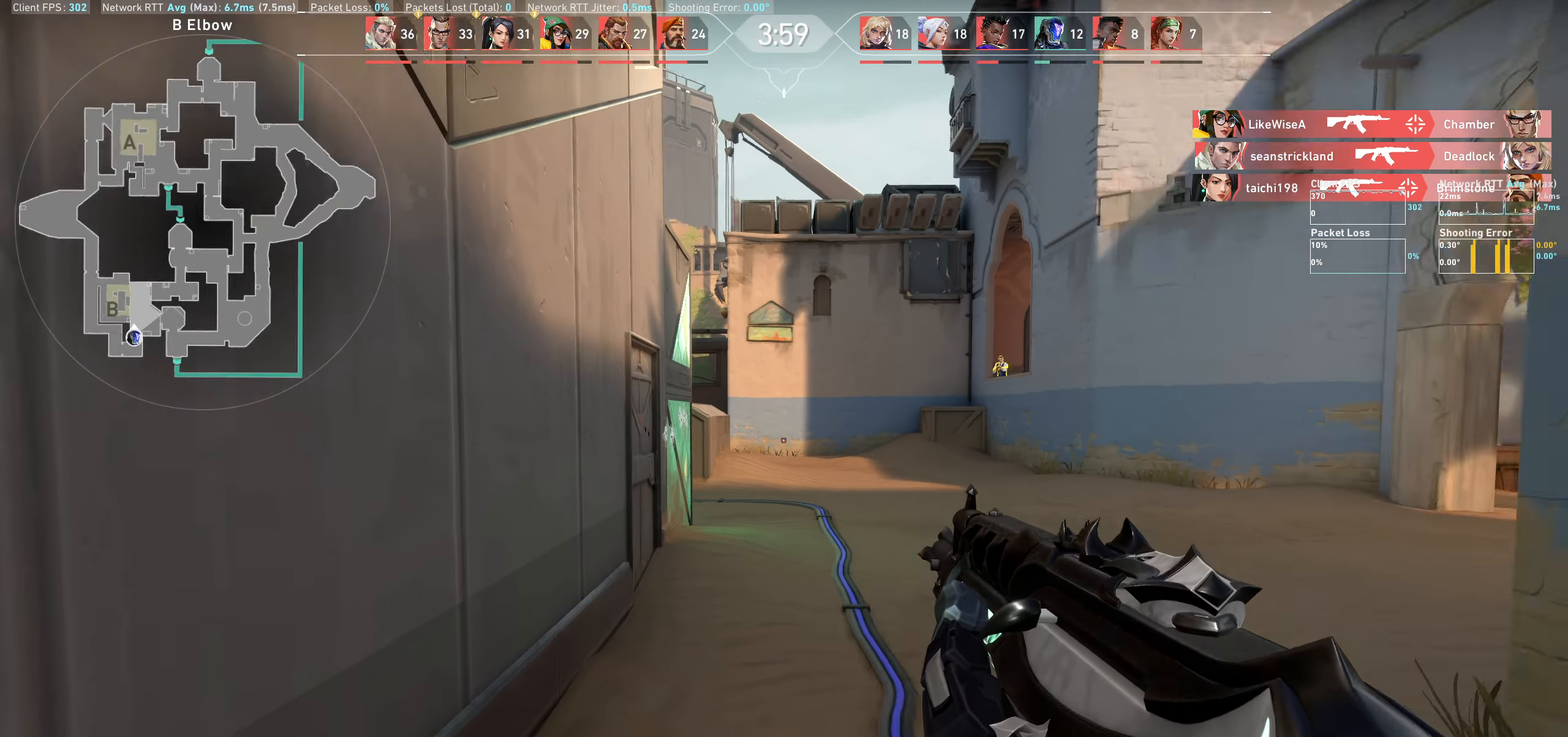
{"keys": [], "mouse": [], "events": [[366, "s", "up"]]}
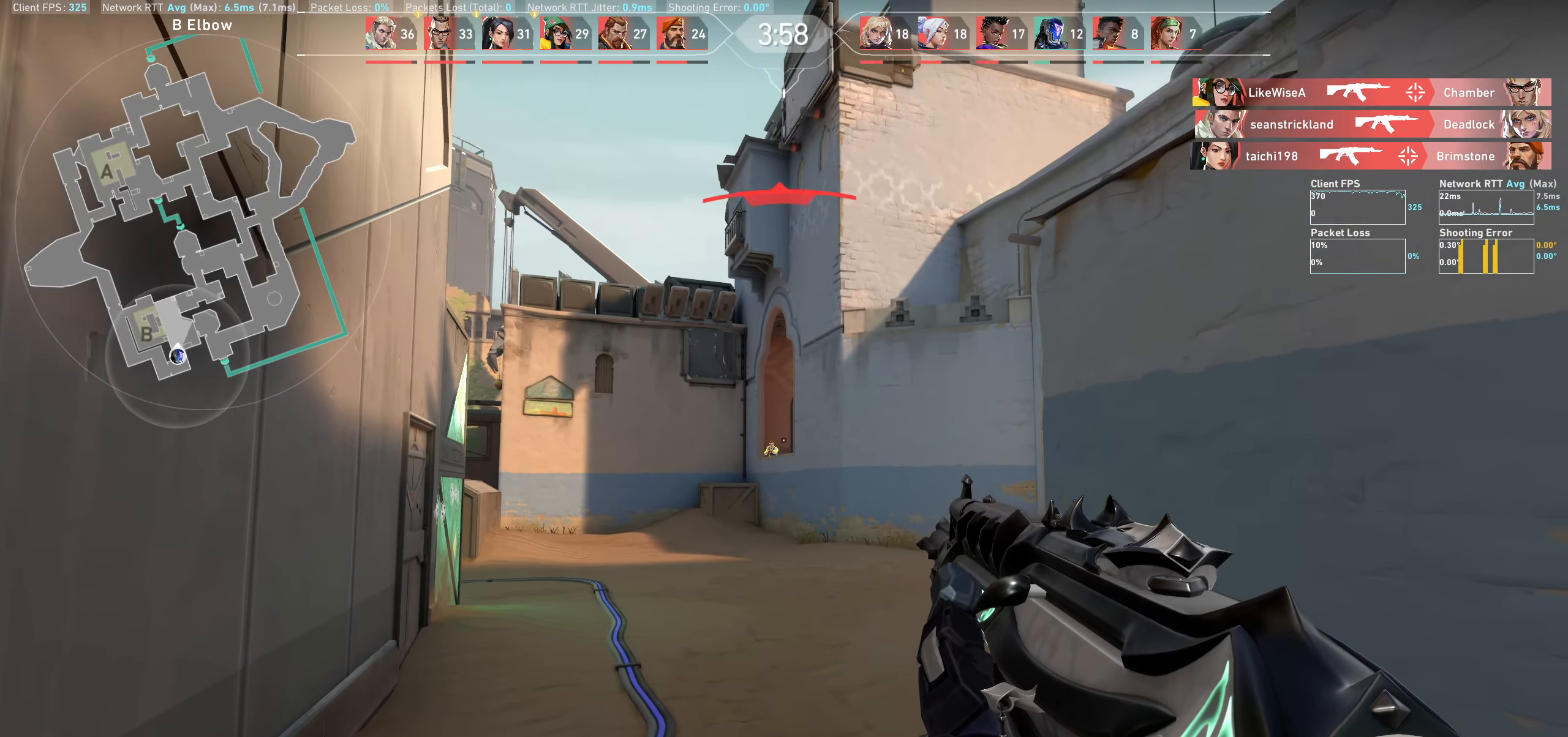
{"keys": [], "mouse": [], "events": [[216, "mouse_left", "down"], [400, "mouse_left", "up"]]}
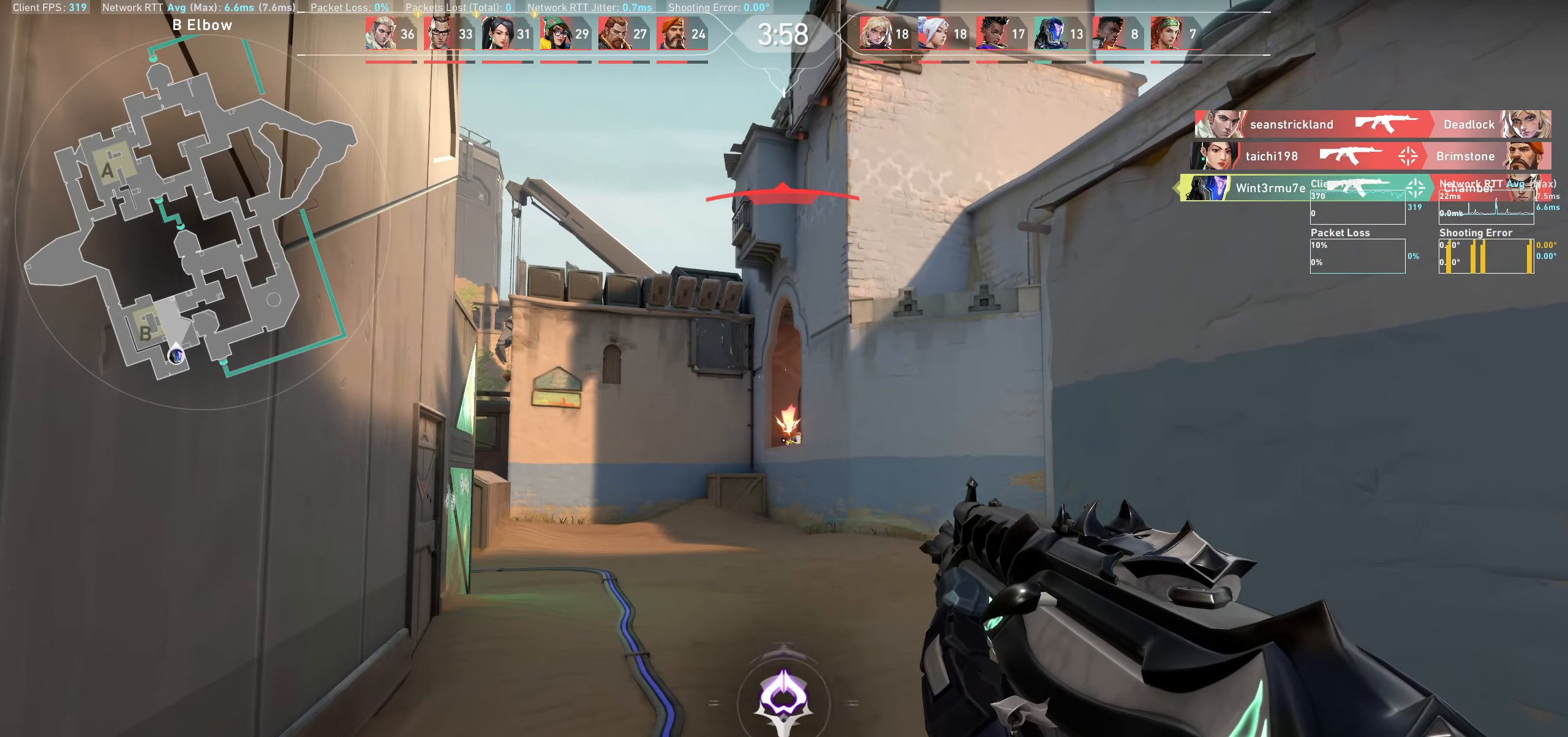
{"keys": ["d"], "mouse": [], "events": [[150, "mouse_left", "down"], [233, "mouse_left", "up"], [267, "d", "down"]]}
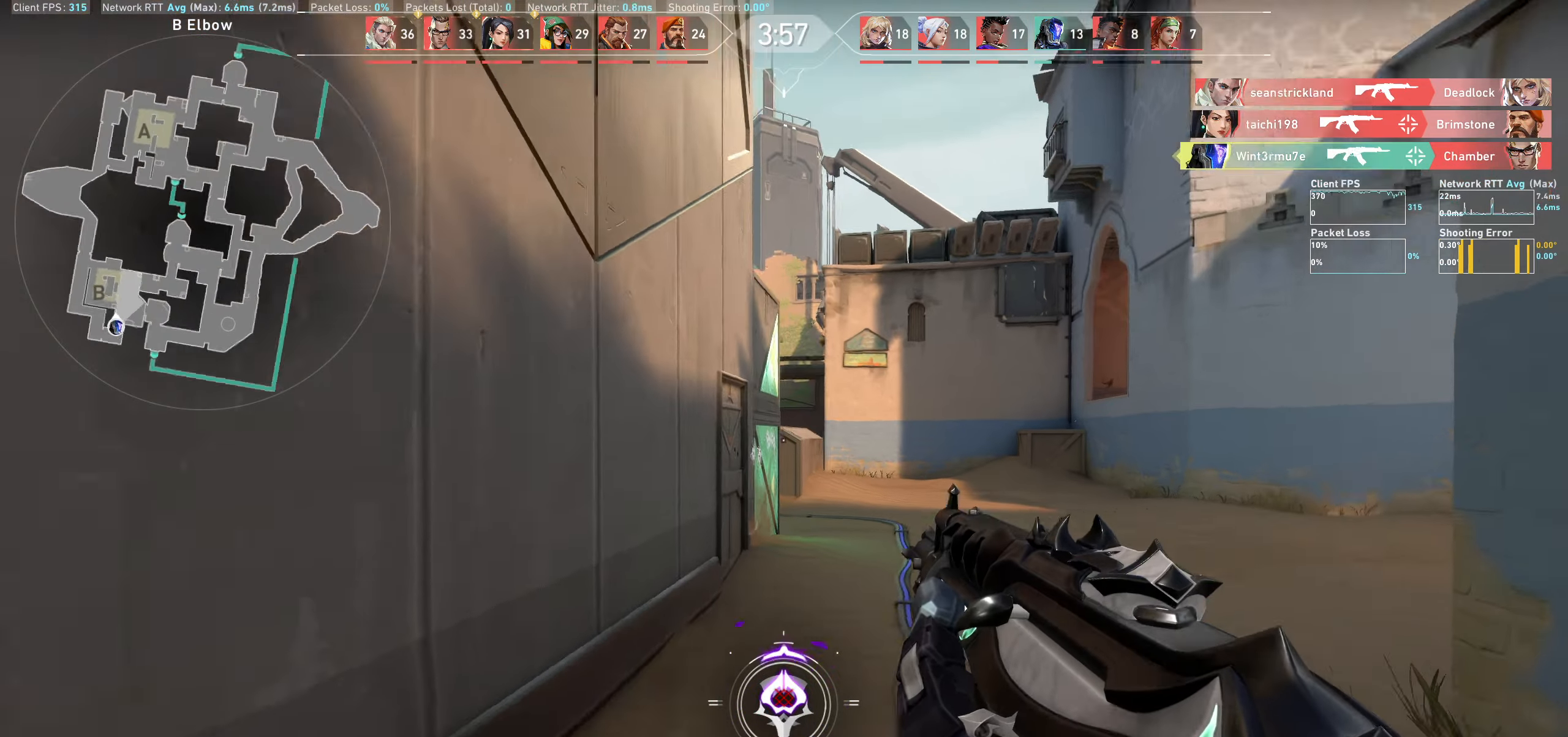
{"keys": ["w"], "mouse": [], "events": [[483, "d", "up"], [483, "w", "down"]]}
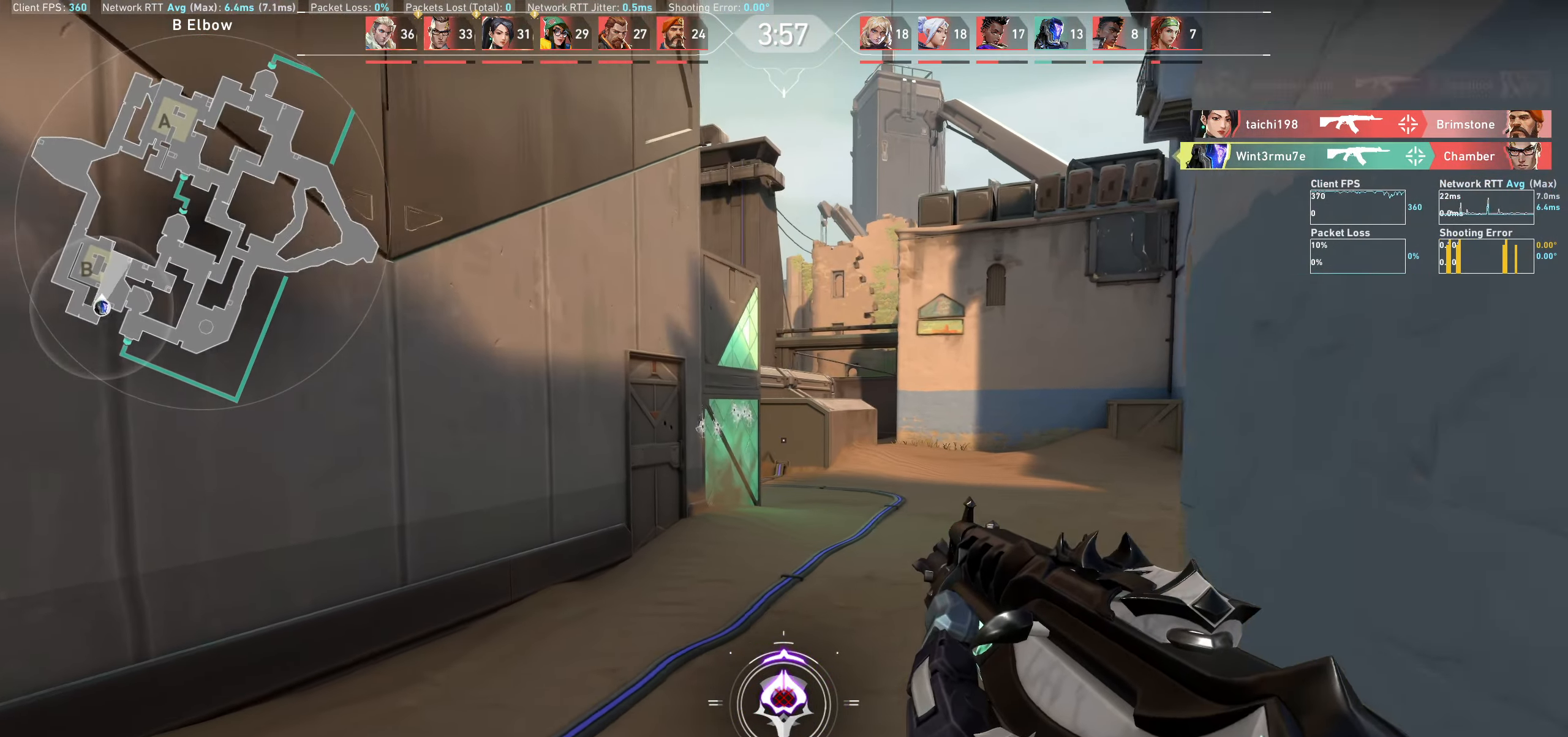
{"keys": ["w"], "mouse": [], "events": []}
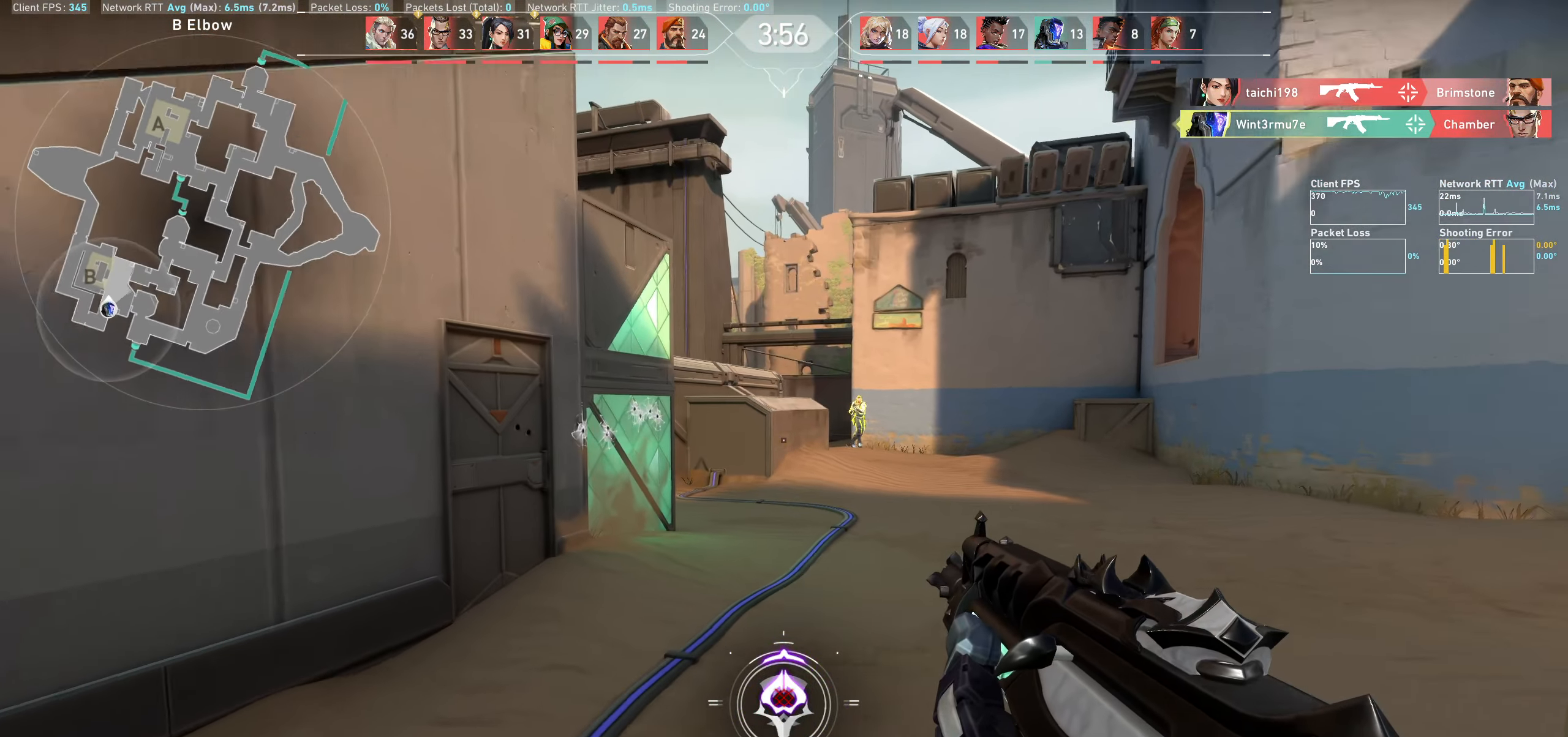
{"keys": [], "mouse": [], "events": [[67, "a", "down"], [200, "w", "up"], [400, "a", "up"]]}
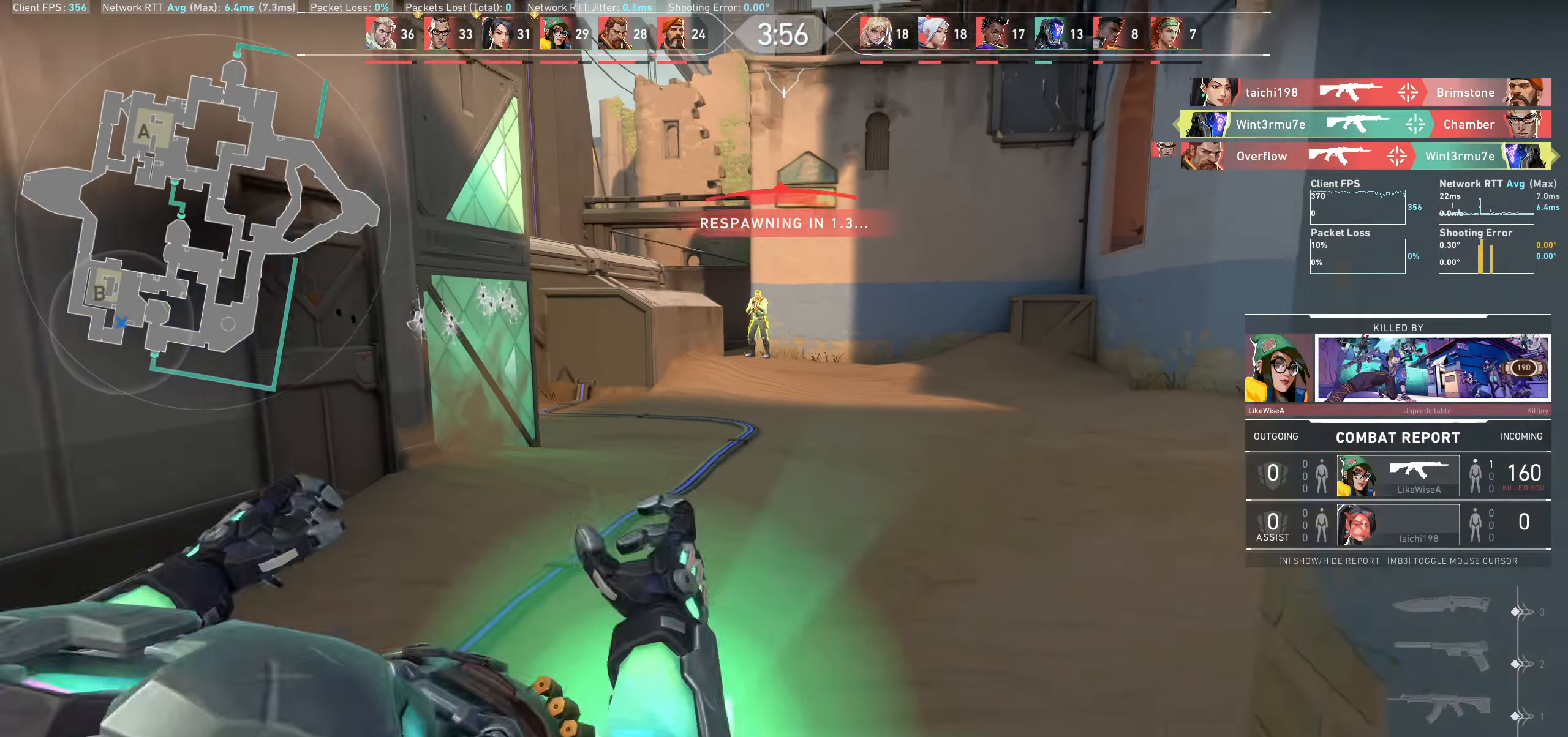
{"keys": [], "mouse": [], "events": [[50, "mouse_left", "down"], [233, "mouse_left", "up"]]}
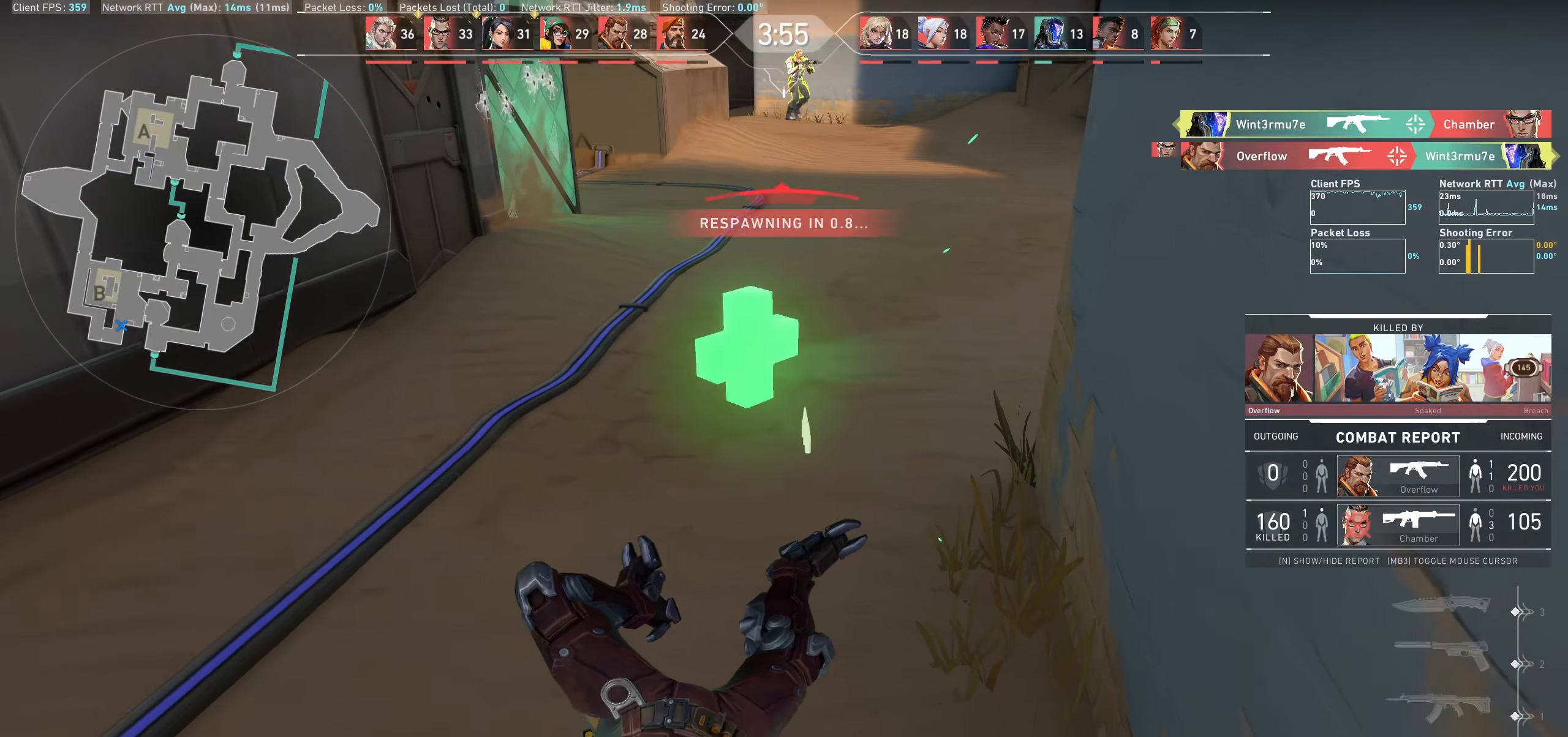
{"keys": [], "mouse": [], "events": []}
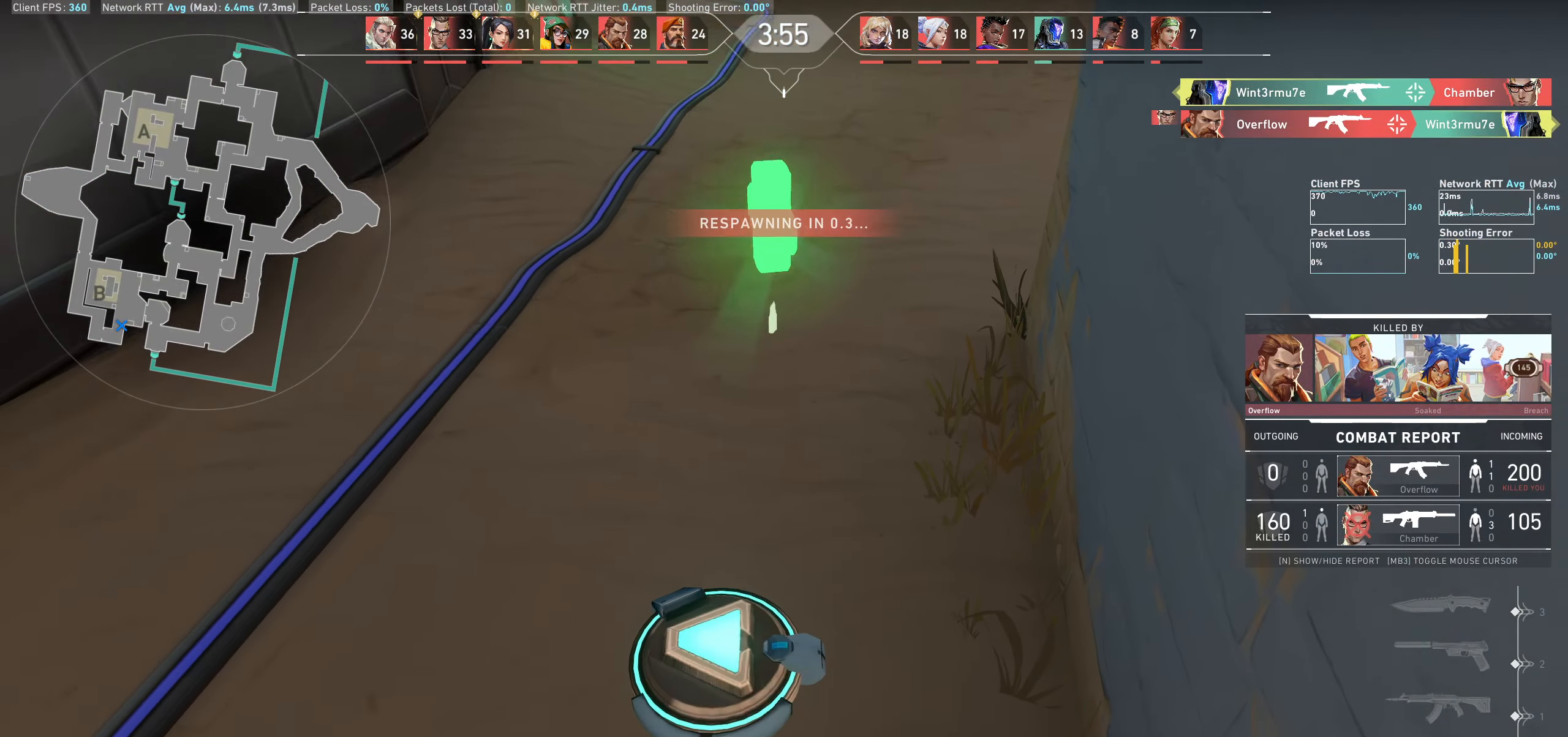
{"keys": [], "mouse": [], "events": []}
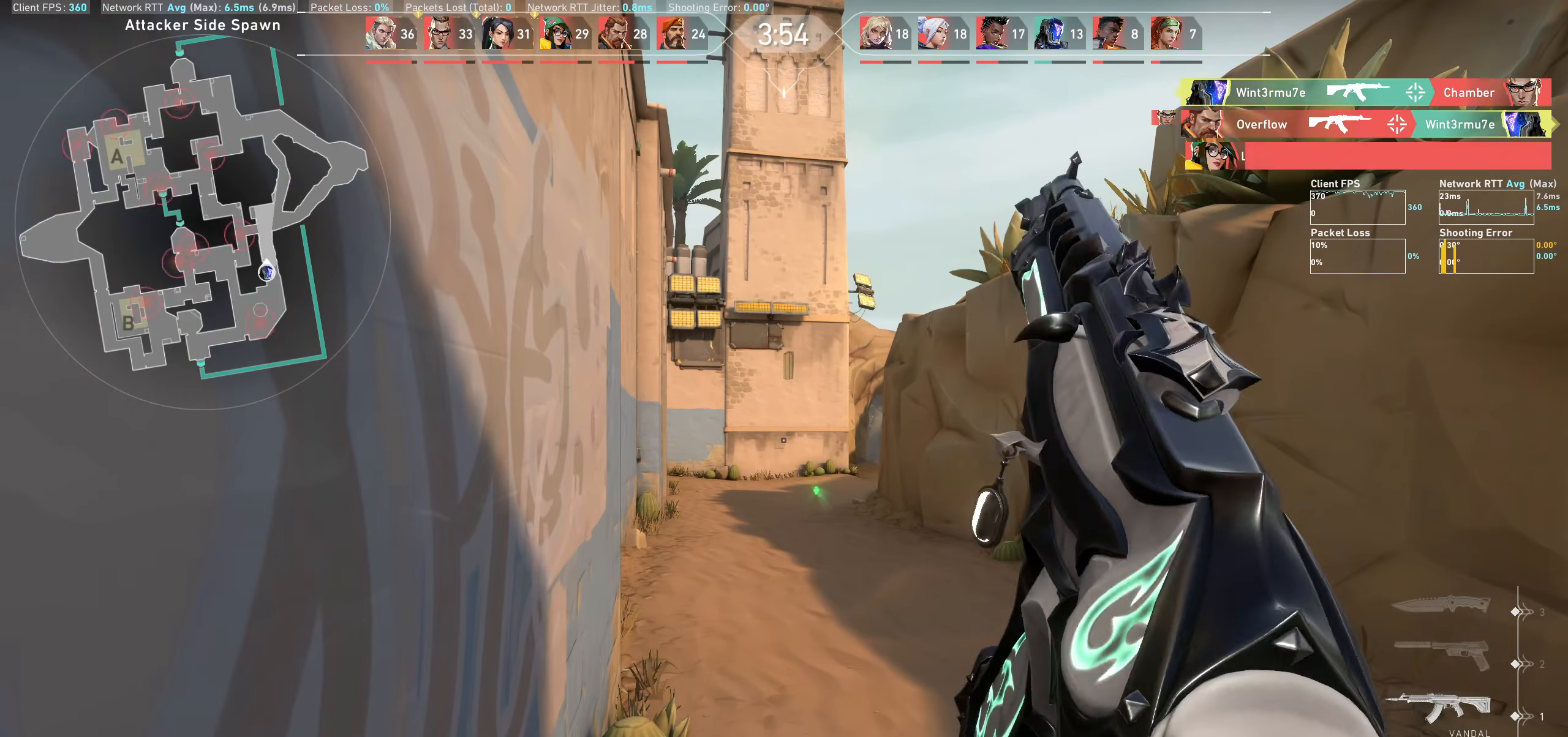
{"keys": ["w"], "mouse": [], "events": [[400, "w", "down"]]}
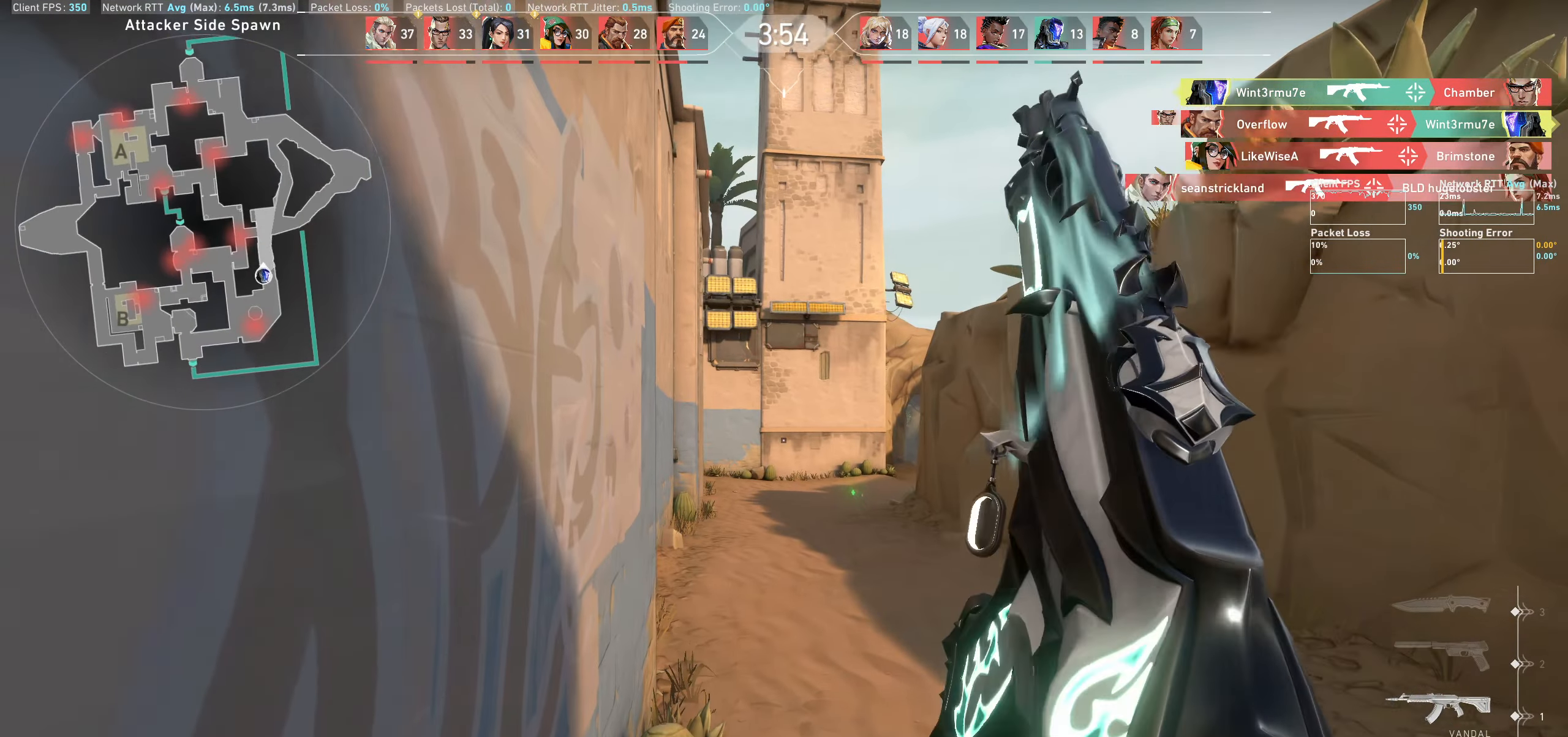
{"keys": [], "mouse": [], "events": [[167, "w", "up"]]}
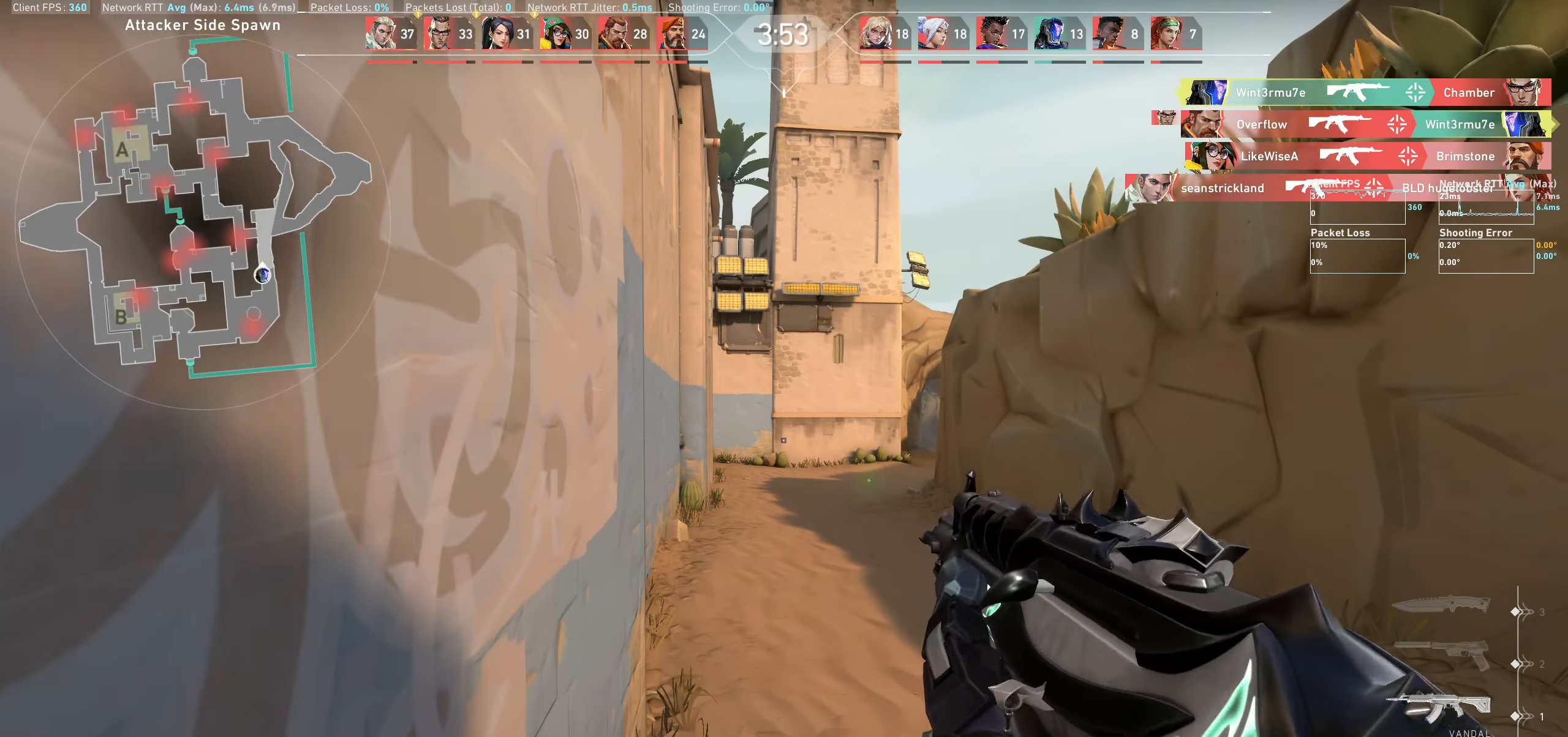
{"keys": ["s"], "mouse": [], "events": [[67, "d", "down"], [350, "d", "up"], [500, "s", "down"]]}
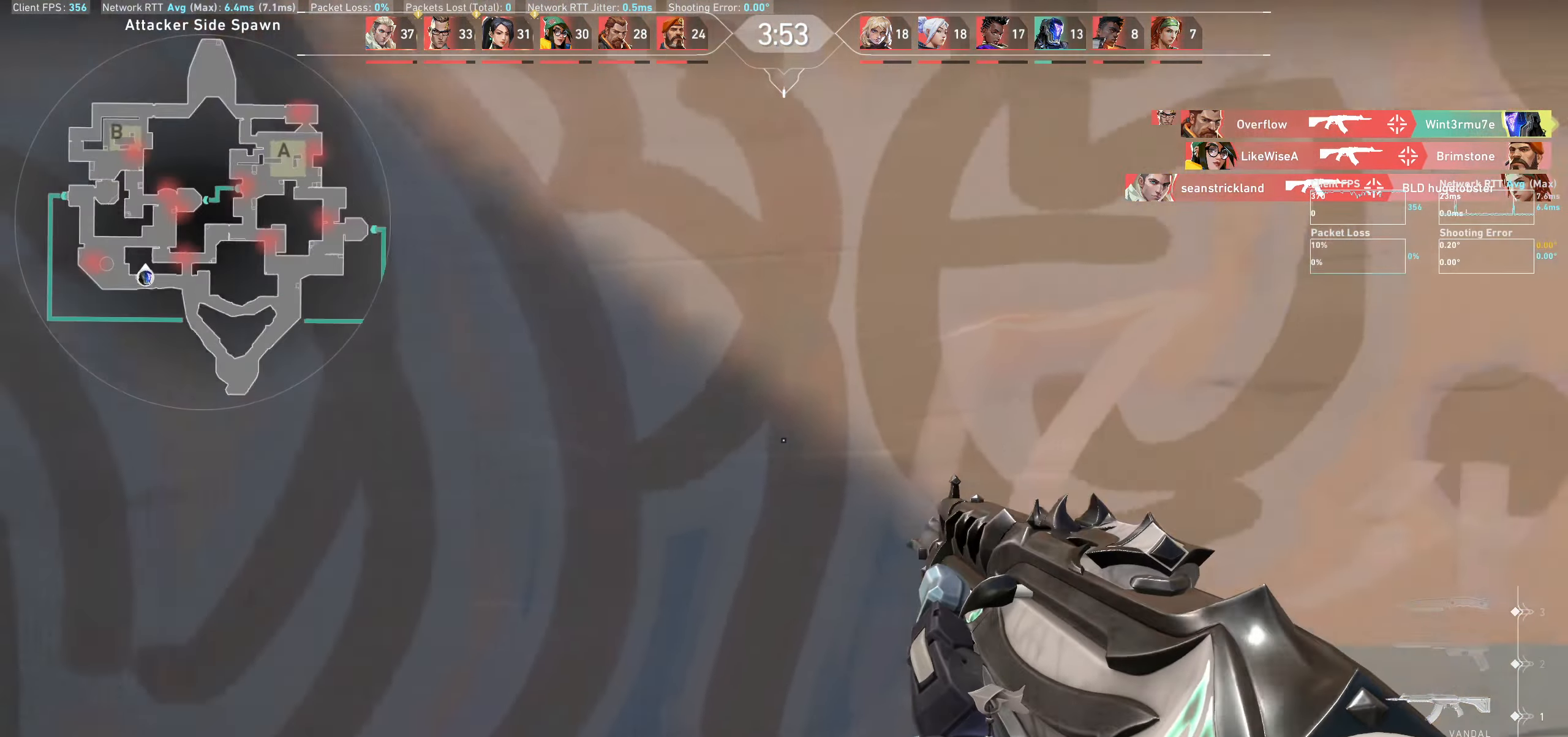
{"keys": ["a"], "mouse": [], "events": [[250, "a", "down"], [449, "s", "up"]]}